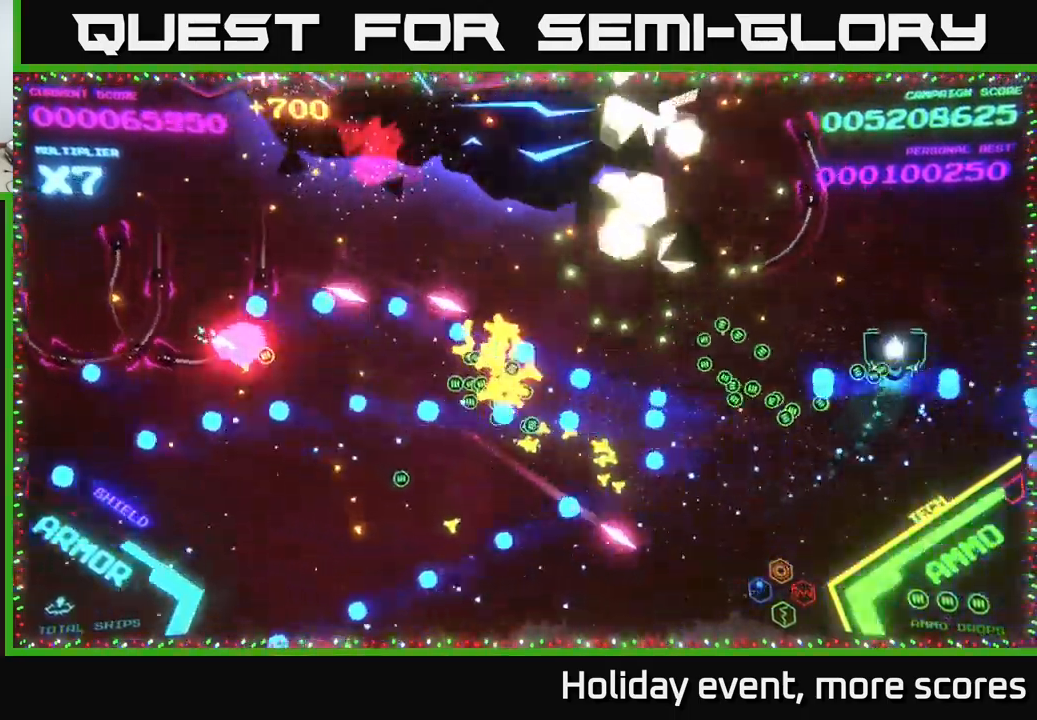
Gameplay with a controller (Xbox layout); each line is a JSON object with the inputs held at the frame after it. "events" lists button and stick changes between this image and that frame as [ms after this image, input, new state], when the widget could be followed in between.
{"buttons": ["B"], "left_stick": "up", "right_stick": "center", "events": []}
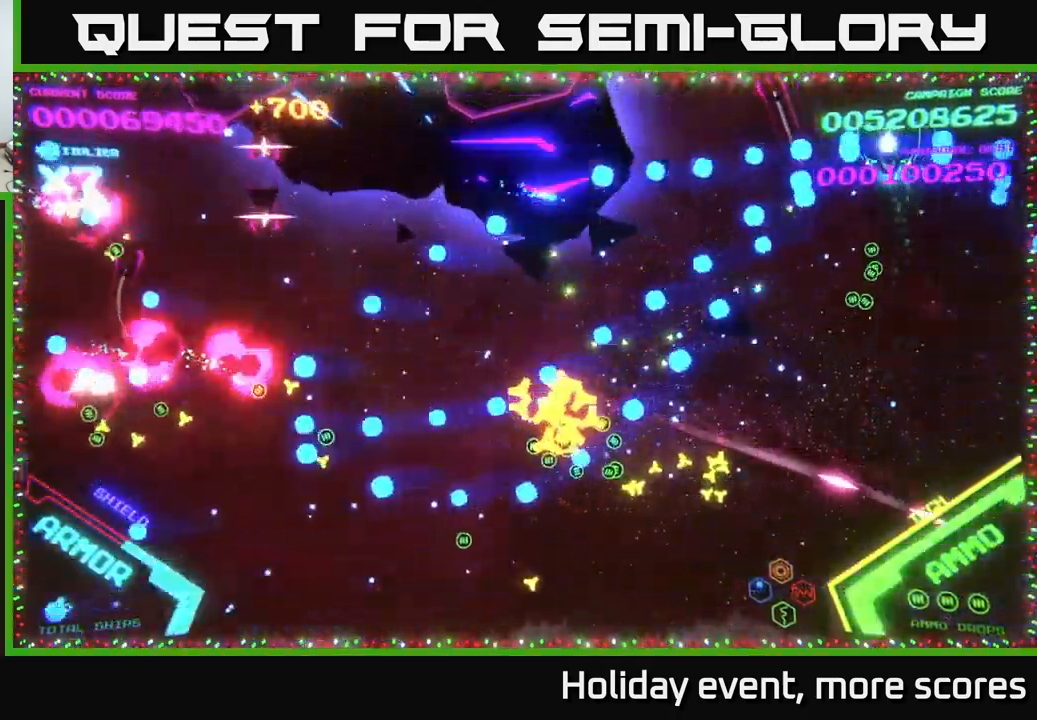
{"buttons": ["B"], "left_stick": "up", "right_stick": "center", "events": [[134, "left_stick", "left"], [234, "left_stick", "down"], [334, "left_stick", "up"]]}
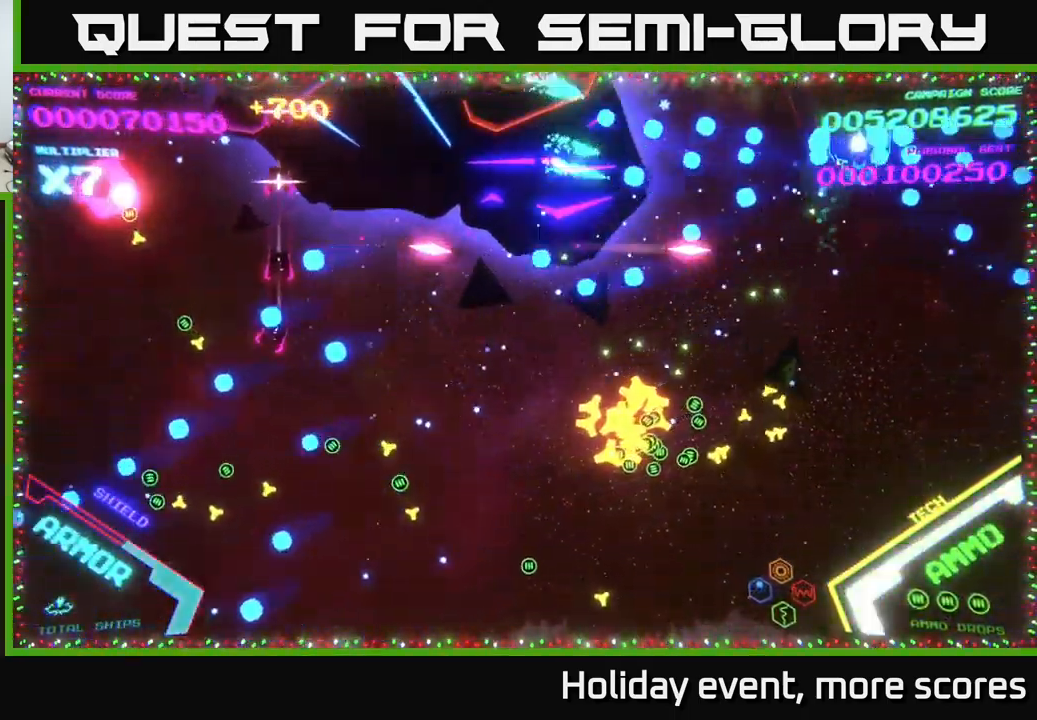
{"buttons": [], "left_stick": "down", "right_stick": "center", "events": [[34, "left_stick", "right"], [134, "B", "up"], [150, "B", "down"], [217, "left_stick", "up"], [284, "B", "up"], [317, "B", "down"], [334, "left_stick", "down-left"], [467, "left_stick", "down"], [484, "B", "up"]]}
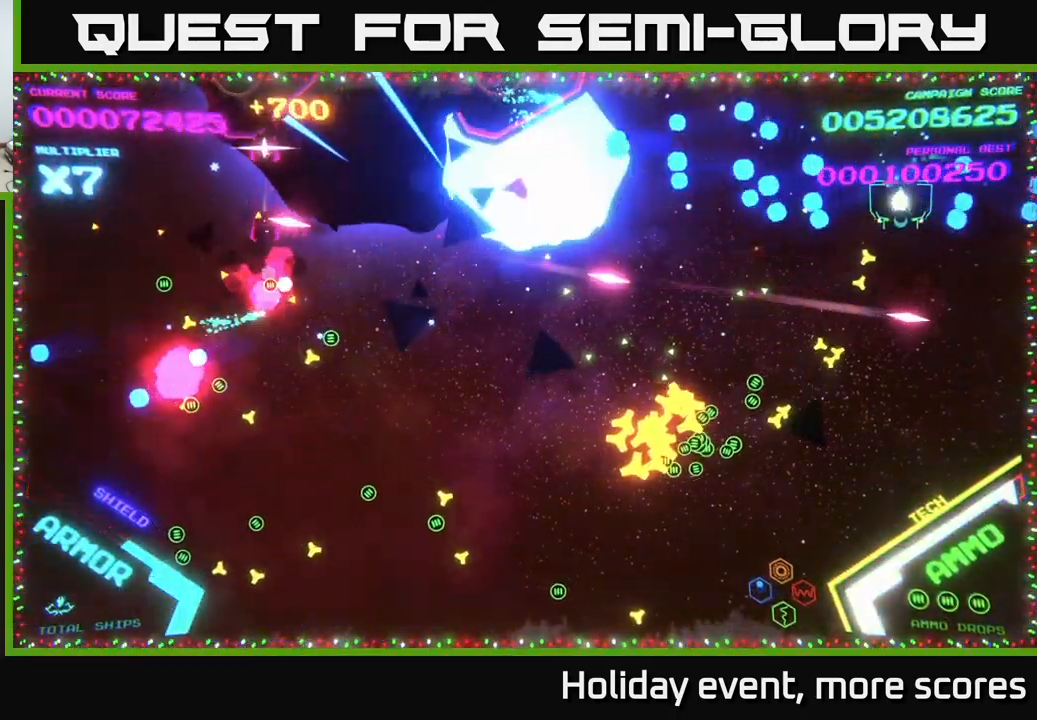
{"buttons": ["B"], "left_stick": "left", "right_stick": "center", "events": [[17, "B", "down"], [17, "left_stick", "right"], [134, "left_stick", "up"], [150, "B", "up"], [184, "B", "down"], [251, "left_stick", "down"], [334, "B", "up"], [384, "B", "down"], [484, "left_stick", "left"]]}
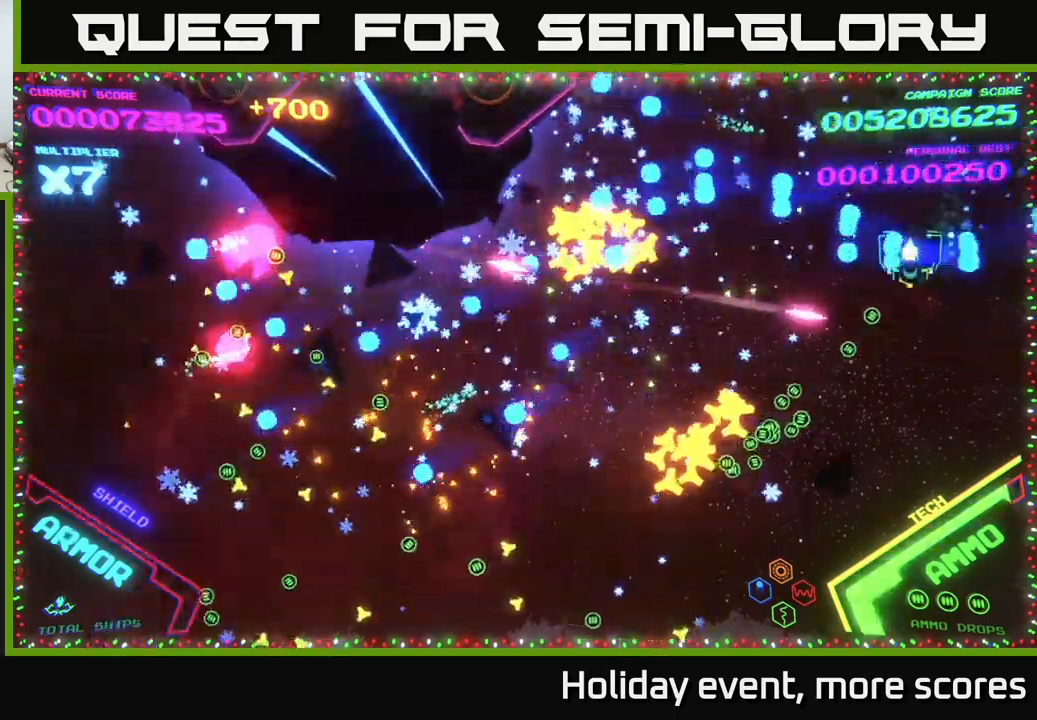
{"buttons": ["B"], "left_stick": "down-left", "right_stick": "center", "events": [[17, "B", "up"], [67, "B", "down"], [133, "left_stick", "down-left"]]}
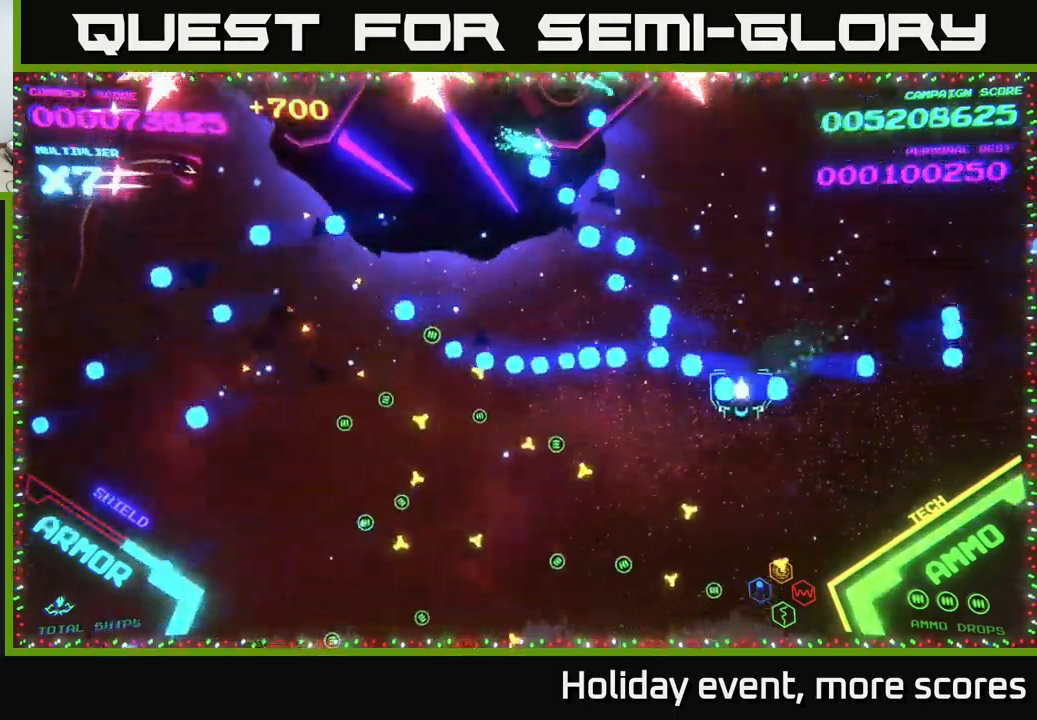
{"buttons": [], "left_stick": "left", "right_stick": "center", "events": [[83, "left_stick", "left"], [333, "B", "up"]]}
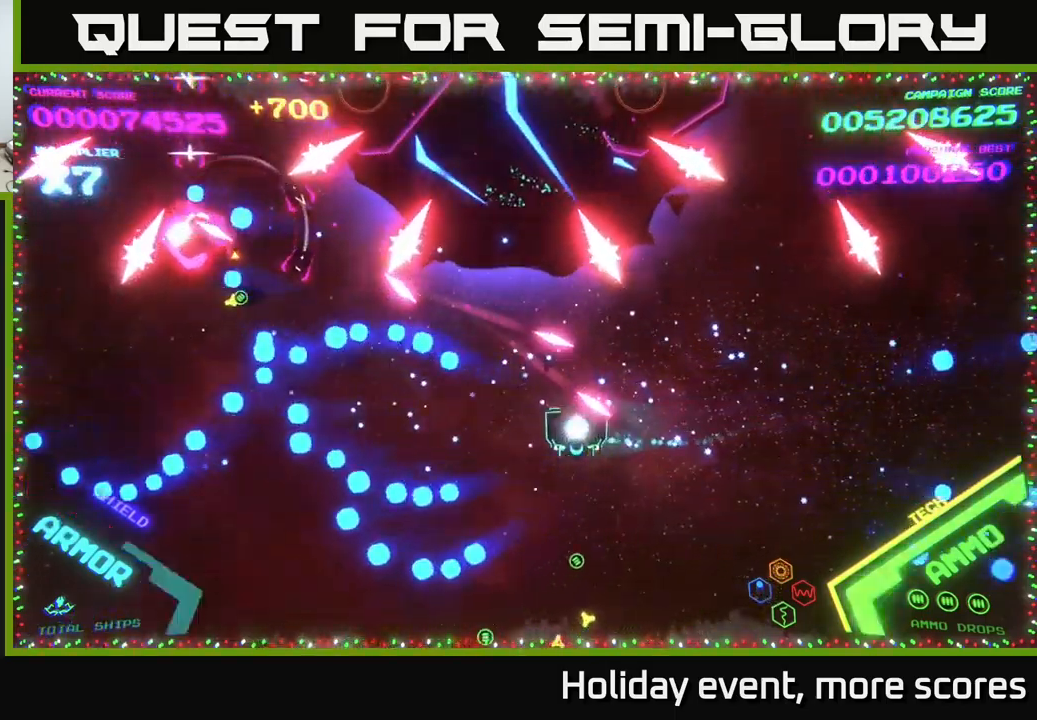
{"buttons": [], "left_stick": "down-left", "right_stick": "center", "events": [[50, "X", "down"], [50, "left_stick", "down-left"], [133, "X", "up"], [150, "left_stick", "down"], [183, "X", "down"], [233, "X", "up"], [300, "X", "down"], [350, "X", "up"], [350, "left_stick", "center"], [417, "X", "down"], [483, "X", "up"], [483, "left_stick", "down-left"]]}
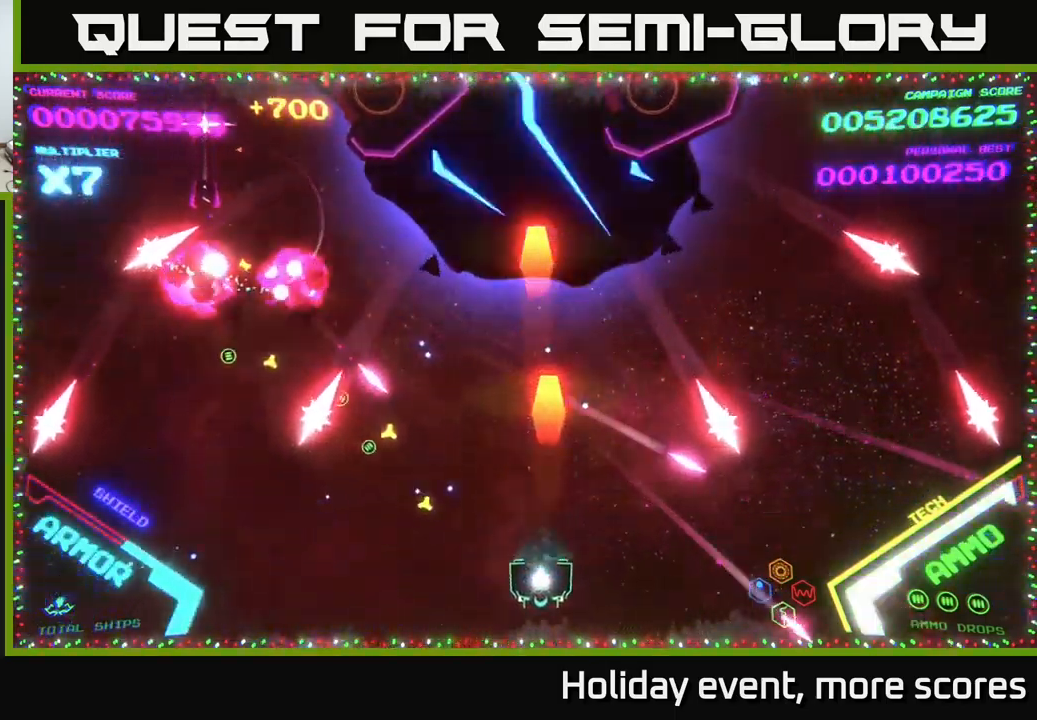
{"buttons": ["B"], "left_stick": "up-left", "right_stick": "center", "events": [[33, "X", "down"], [83, "X", "up"], [167, "left_stick", "left"], [317, "left_stick", "up-left"], [383, "B", "down"]]}
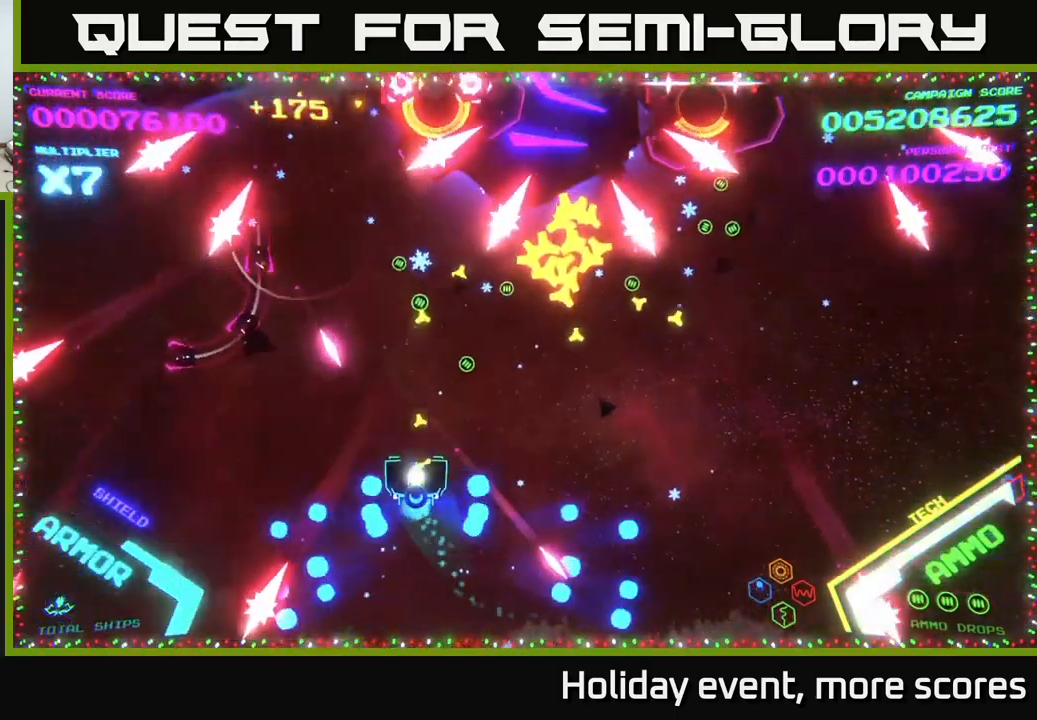
{"buttons": ["B"], "left_stick": "up-left", "right_stick": "center", "events": [[83, "left_stick", "down-right"], [217, "left_stick", "left"], [233, "B", "up"], [333, "B", "down"], [450, "B", "up"], [450, "left_stick", "up-left"], [500, "B", "down"]]}
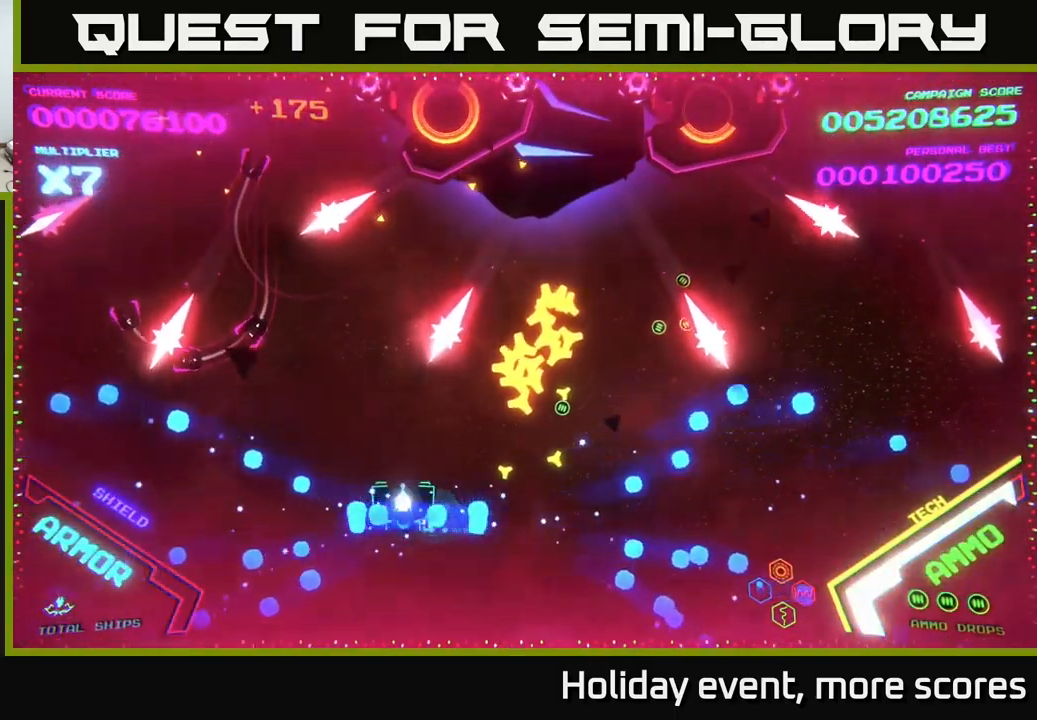
{"buttons": ["B"], "left_stick": "up-left", "right_stick": "center", "events": [[17, "left_stick", "up"], [133, "left_stick", "up-left"], [167, "B", "up"], [200, "B", "down"], [333, "left_stick", "up"], [433, "left_stick", "up-left"]]}
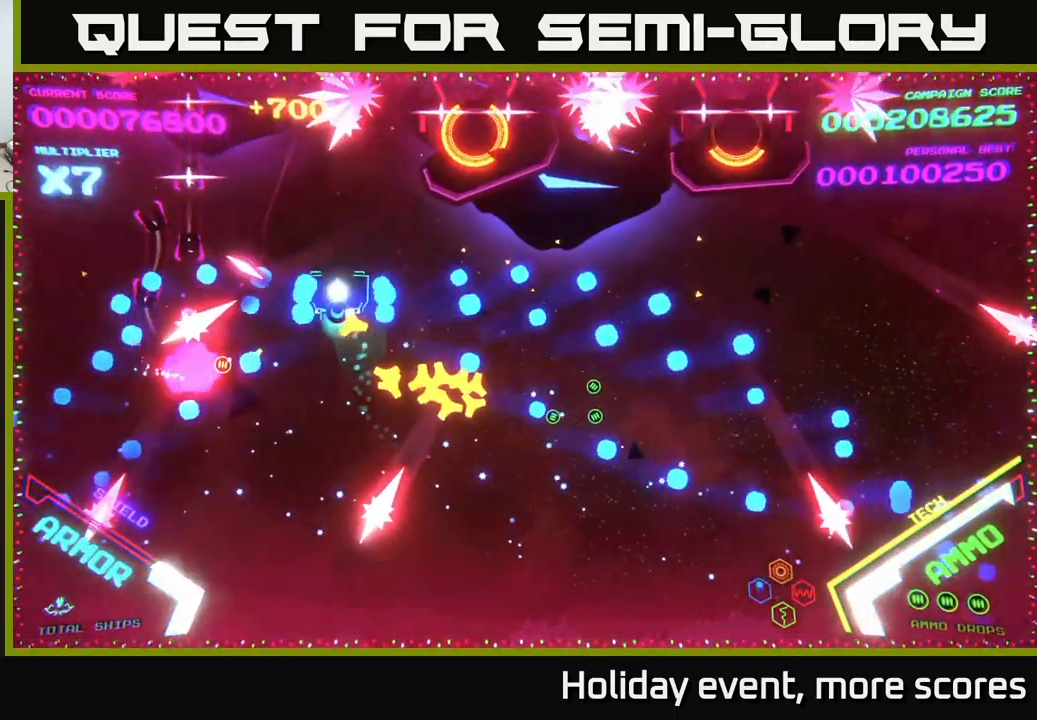
{"buttons": ["B"], "left_stick": "down-left", "right_stick": "center", "events": [[333, "left_stick", "down-left"]]}
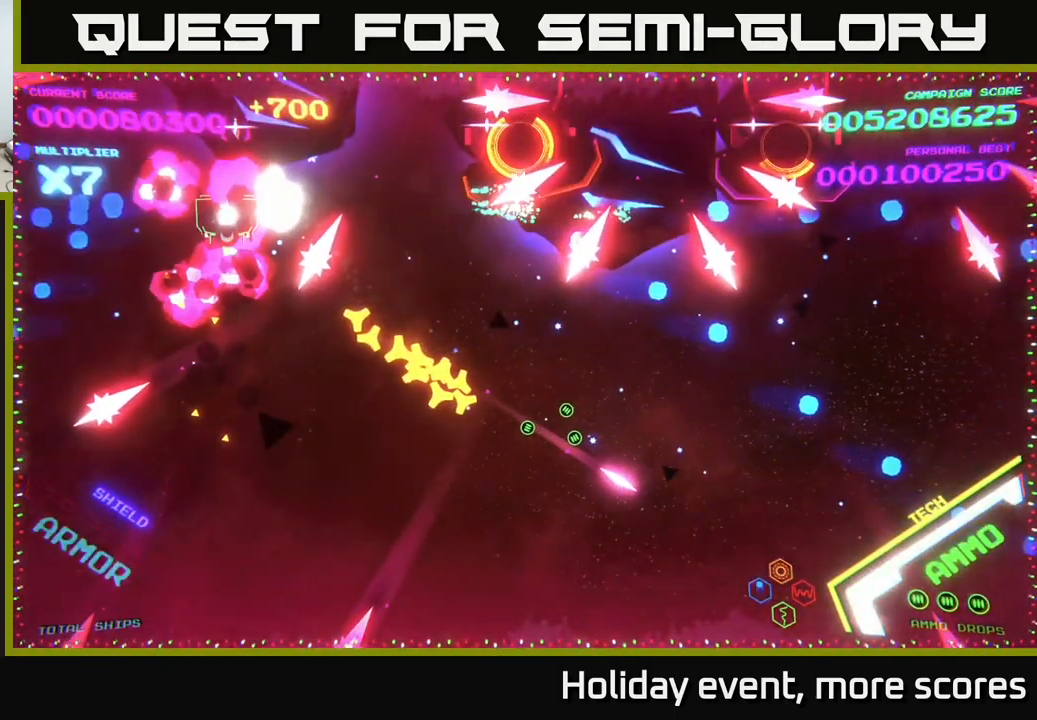
{"buttons": ["B"], "left_stick": "left", "right_stick": "center", "events": [[133, "left_stick", "left"]]}
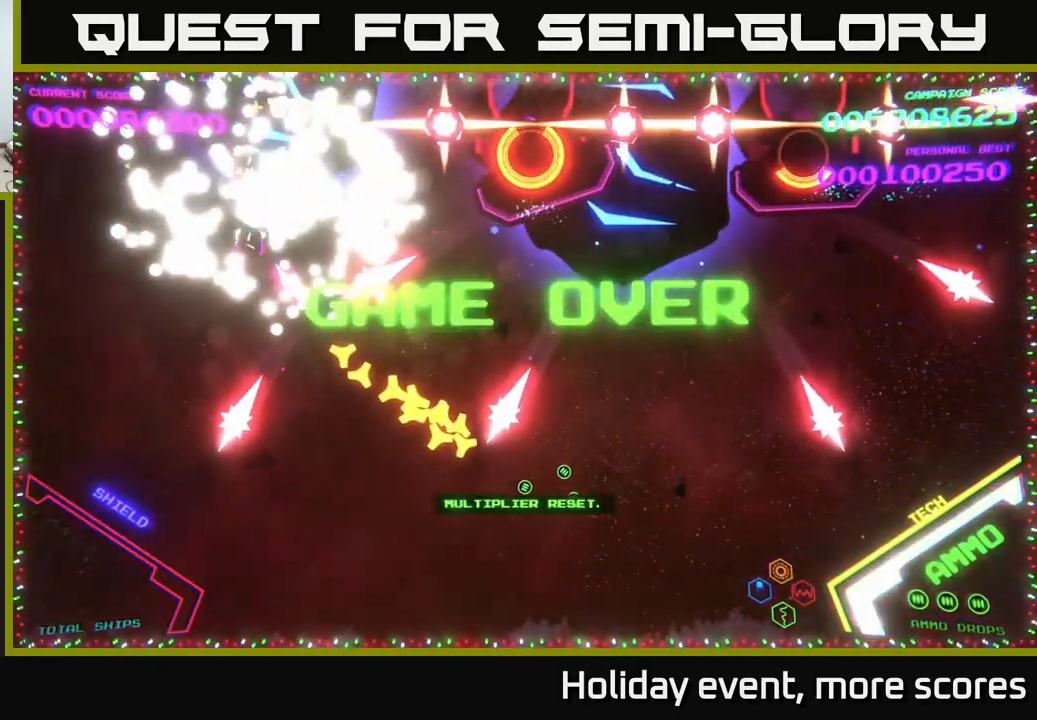
{"buttons": ["B"], "left_stick": "center", "right_stick": "center", "events": [[150, "left_stick", "center"]]}
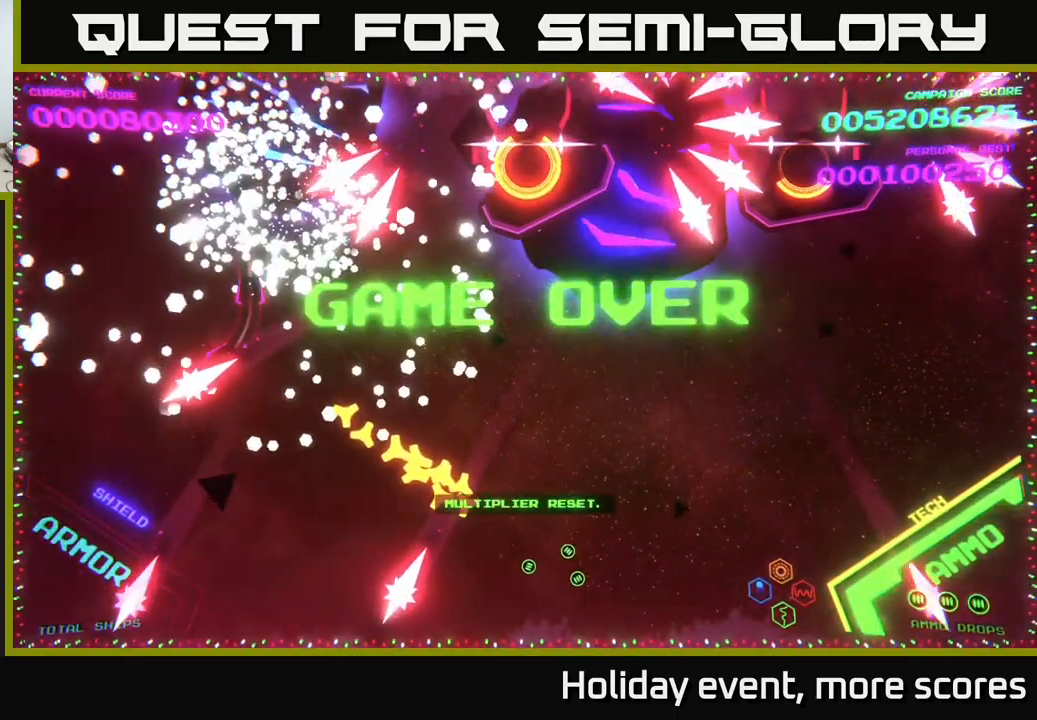
{"buttons": ["START"], "left_stick": "center", "right_stick": "center", "events": [[150, "B", "up"], [516, "START", "down"]]}
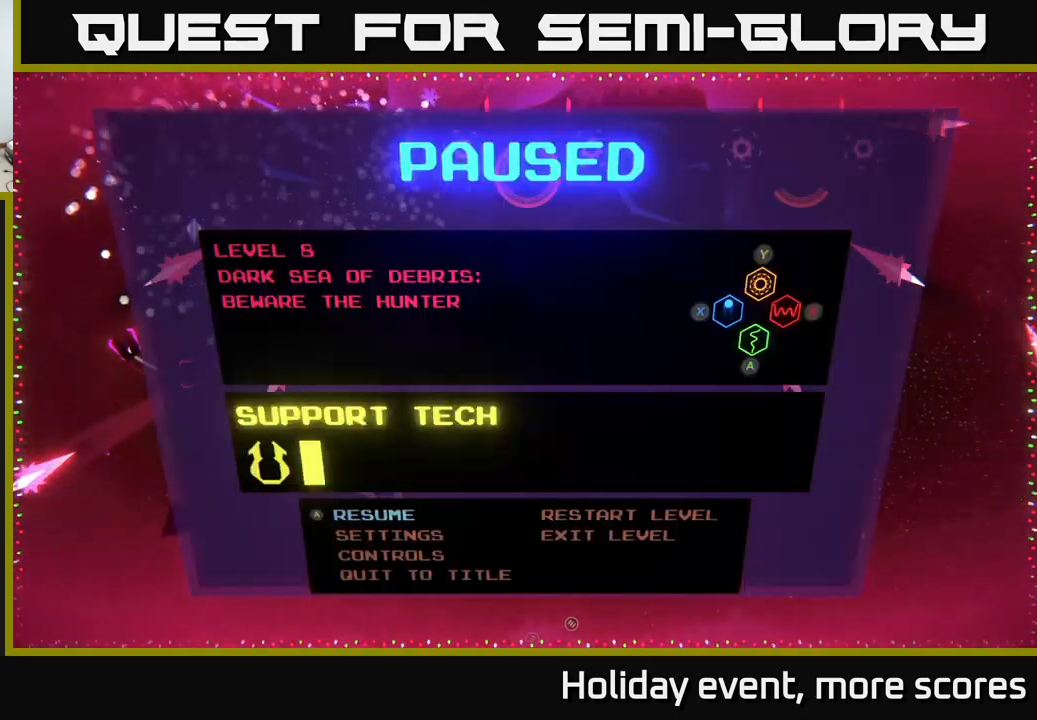
{"buttons": [], "left_stick": "center", "right_stick": "center", "events": [[133, "START", "up"], [317, "left_stick", "right"], [433, "A", "down"], [483, "left_stick", "center"], [500, "A", "up"]]}
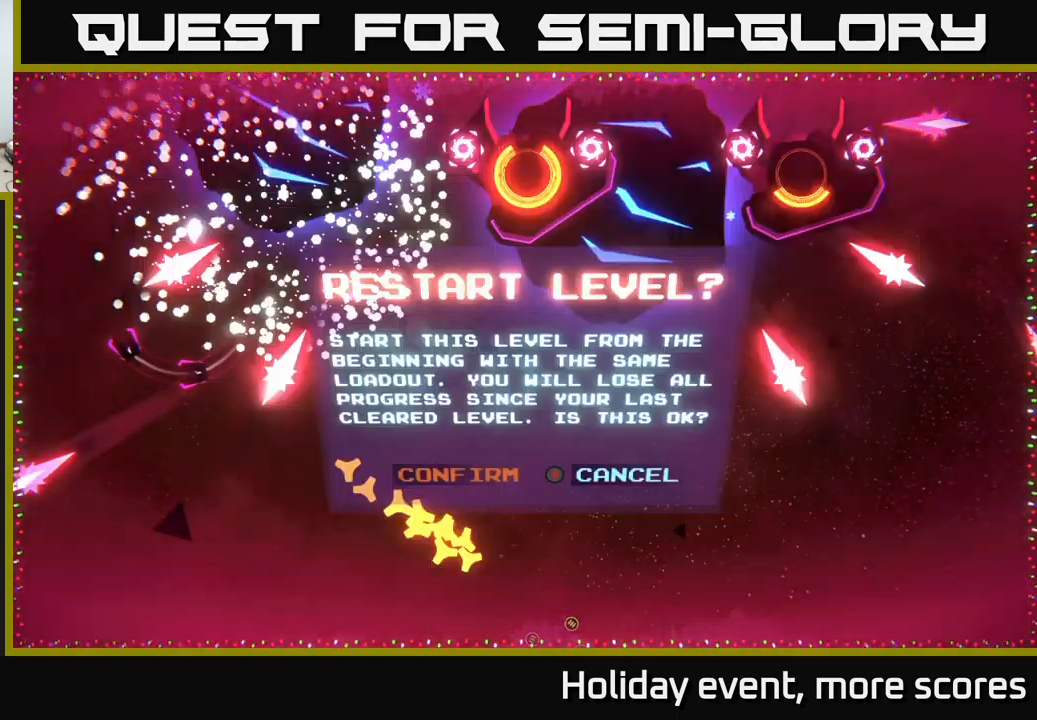
{"buttons": [], "left_stick": "center", "right_stick": "center", "events": [[67, "left_stick", "left"], [167, "A", "down"], [217, "left_stick", "center"], [233, "A", "up"]]}
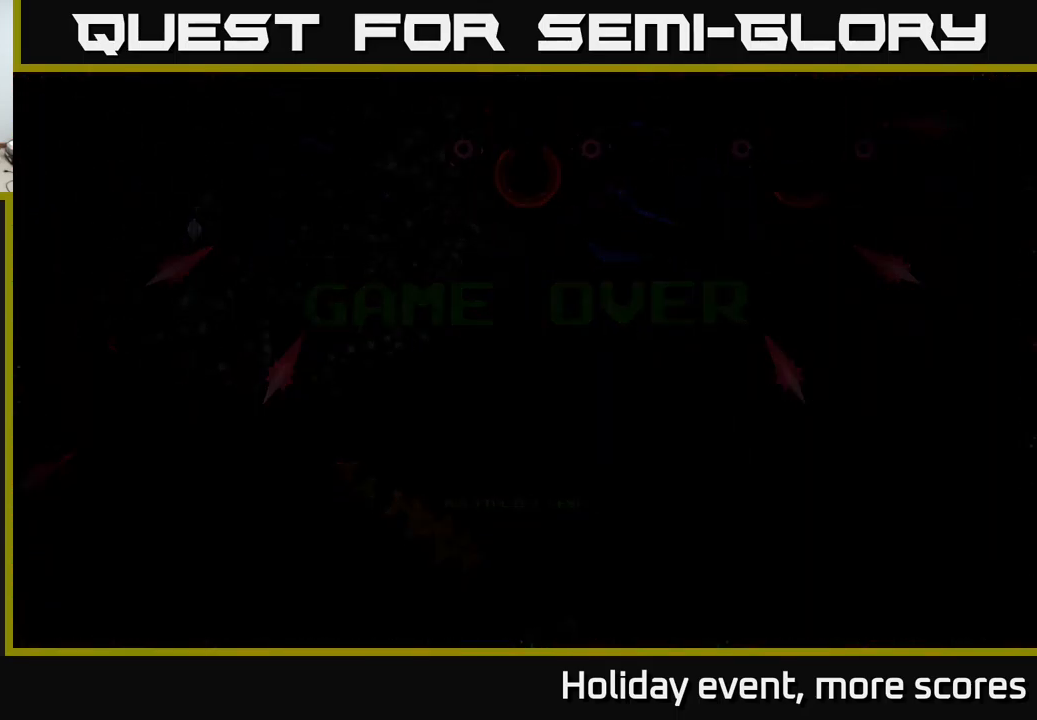
{"buttons": [], "left_stick": "center", "right_stick": "center", "events": []}
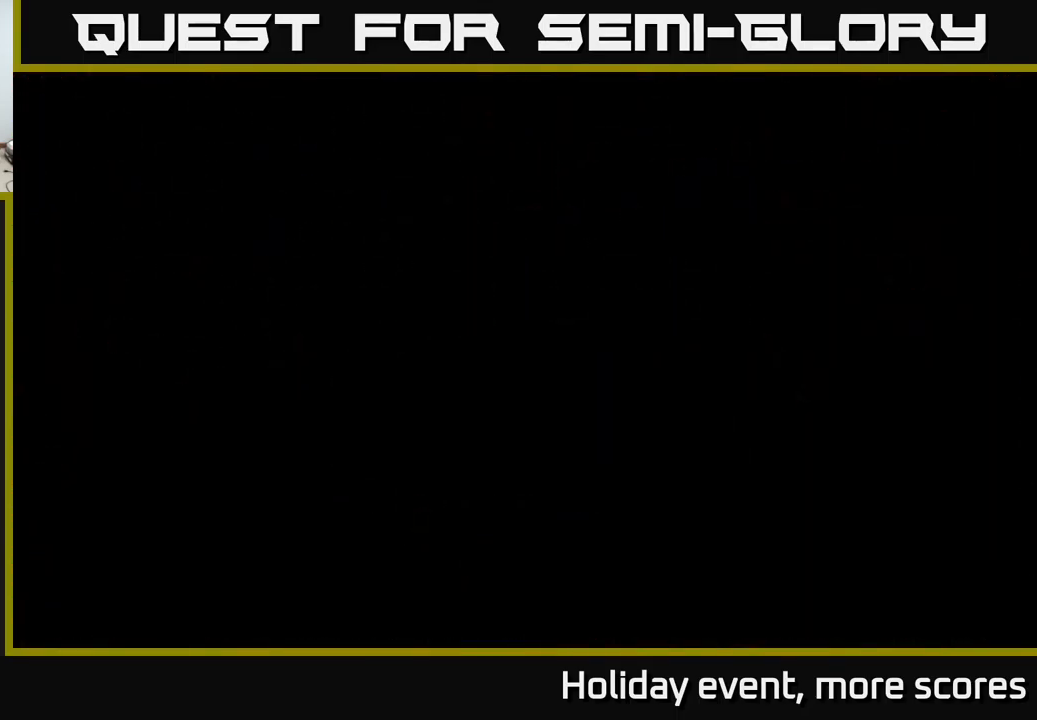
{"buttons": [], "left_stick": "center", "right_stick": "center", "events": []}
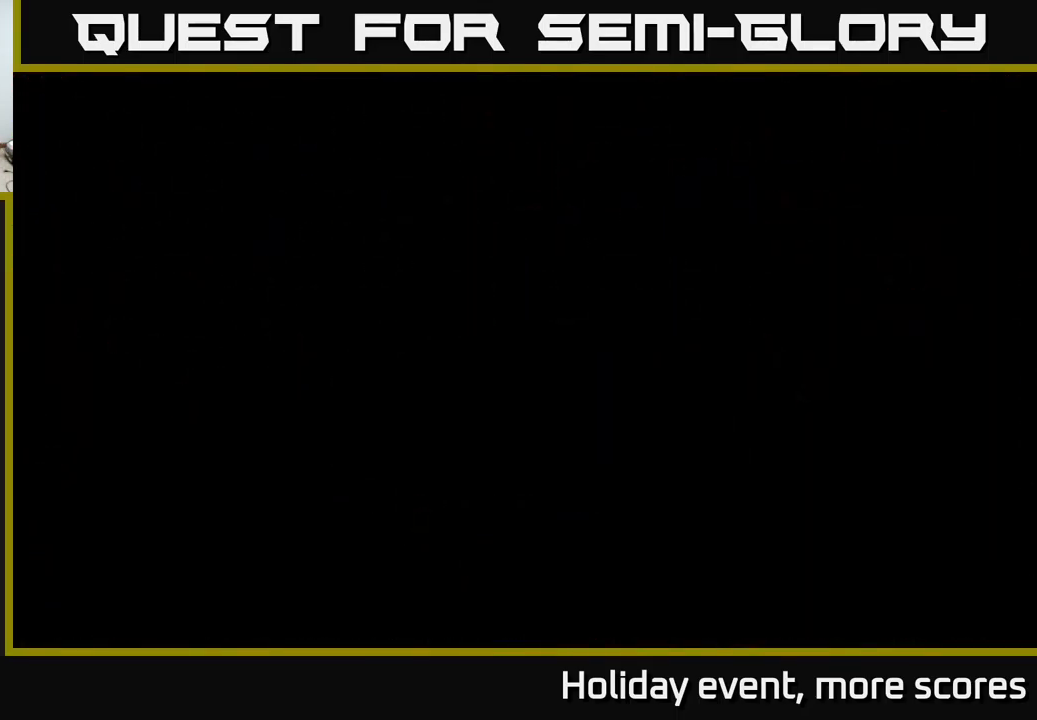
{"buttons": [], "left_stick": "center", "right_stick": "center", "events": []}
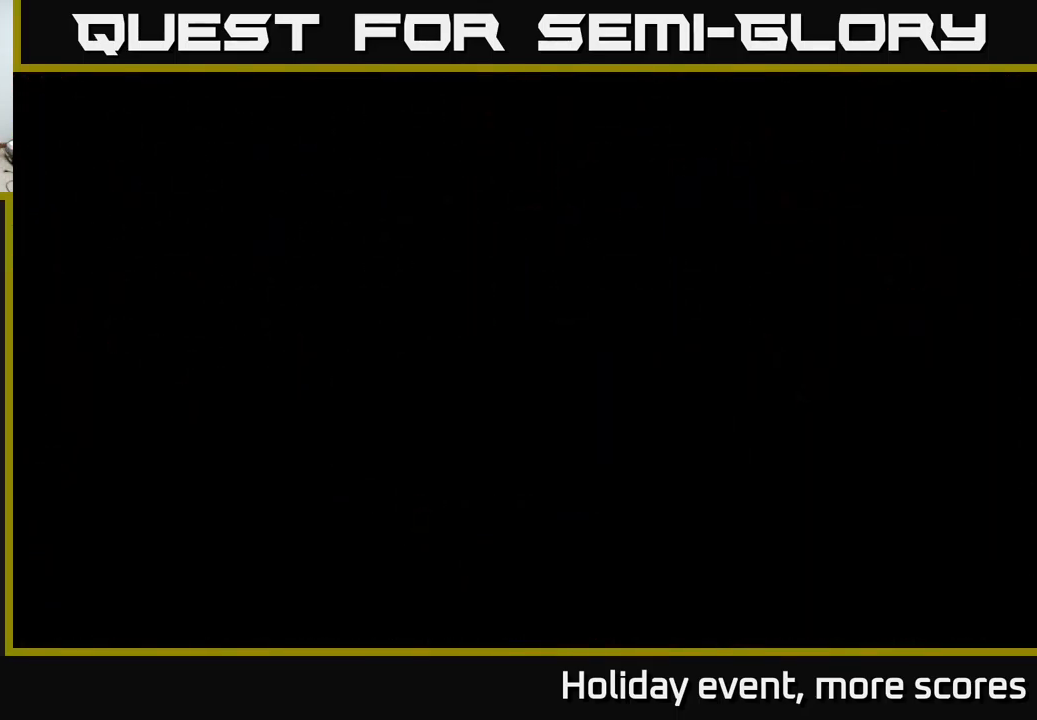
{"buttons": [], "left_stick": "center", "right_stick": "center", "events": []}
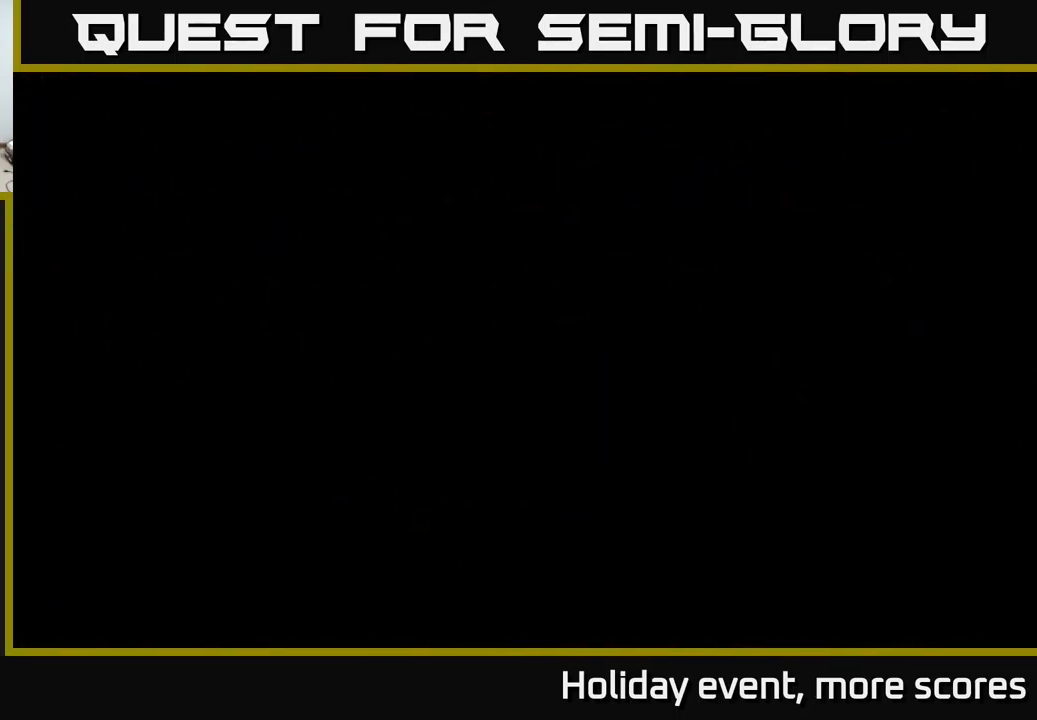
{"buttons": [], "left_stick": "center", "right_stick": "center", "events": []}
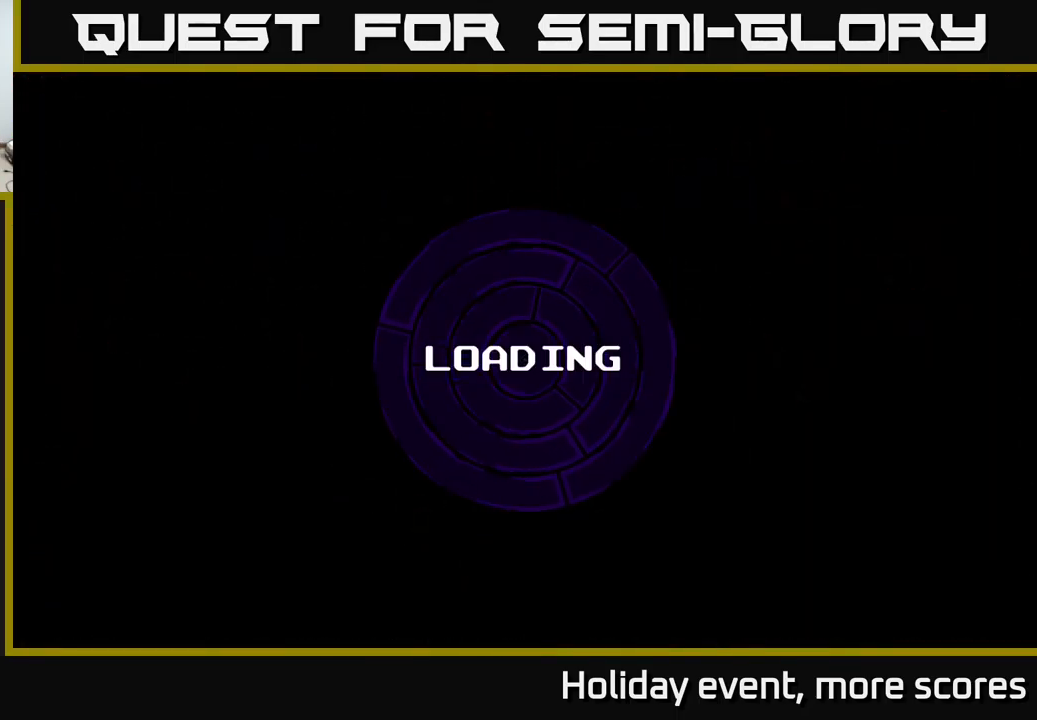
{"buttons": [], "left_stick": "center", "right_stick": "center", "events": [[17, "START", "down"], [167, "START", "up"]]}
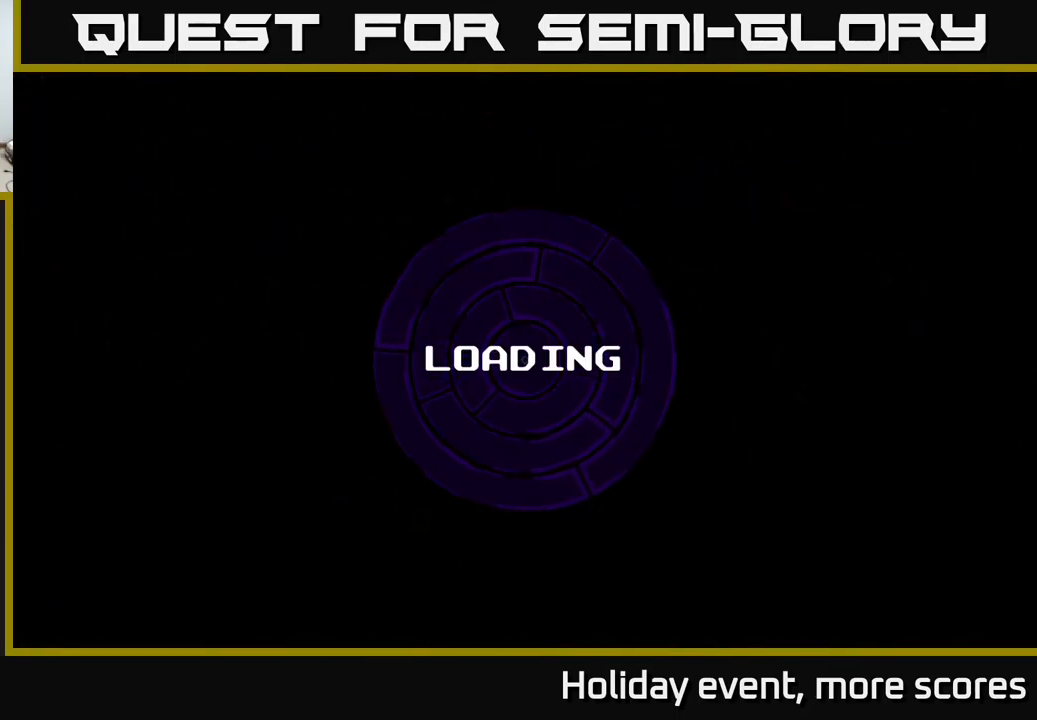
{"buttons": [], "left_stick": "center", "right_stick": "center", "events": []}
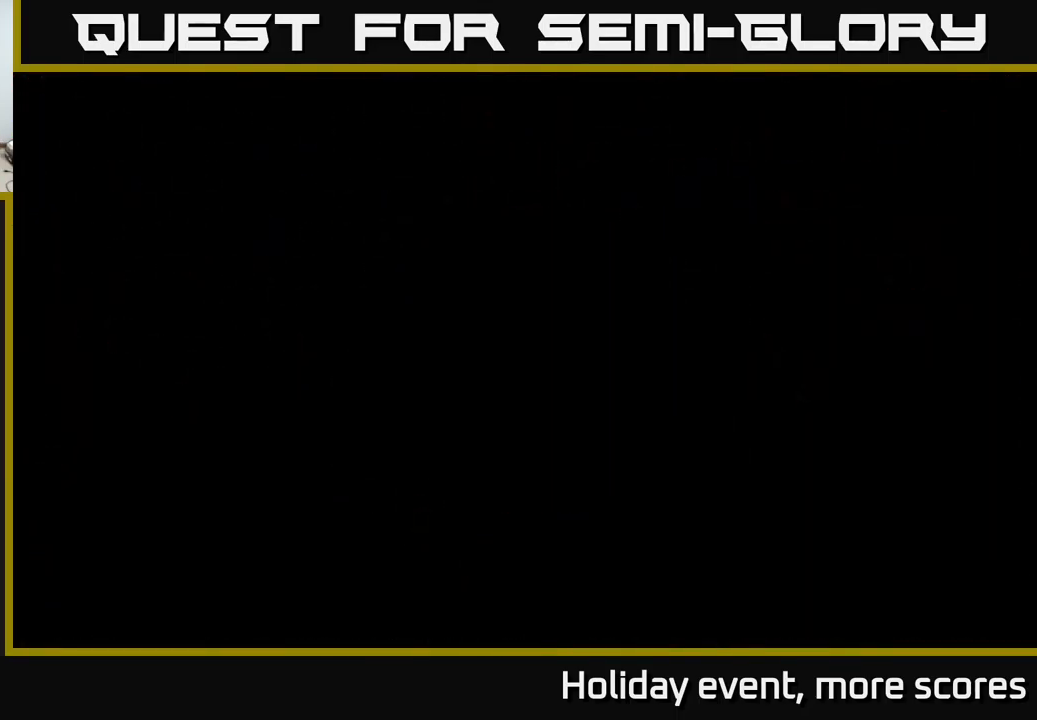
{"buttons": [], "left_stick": "center", "right_stick": "center", "events": []}
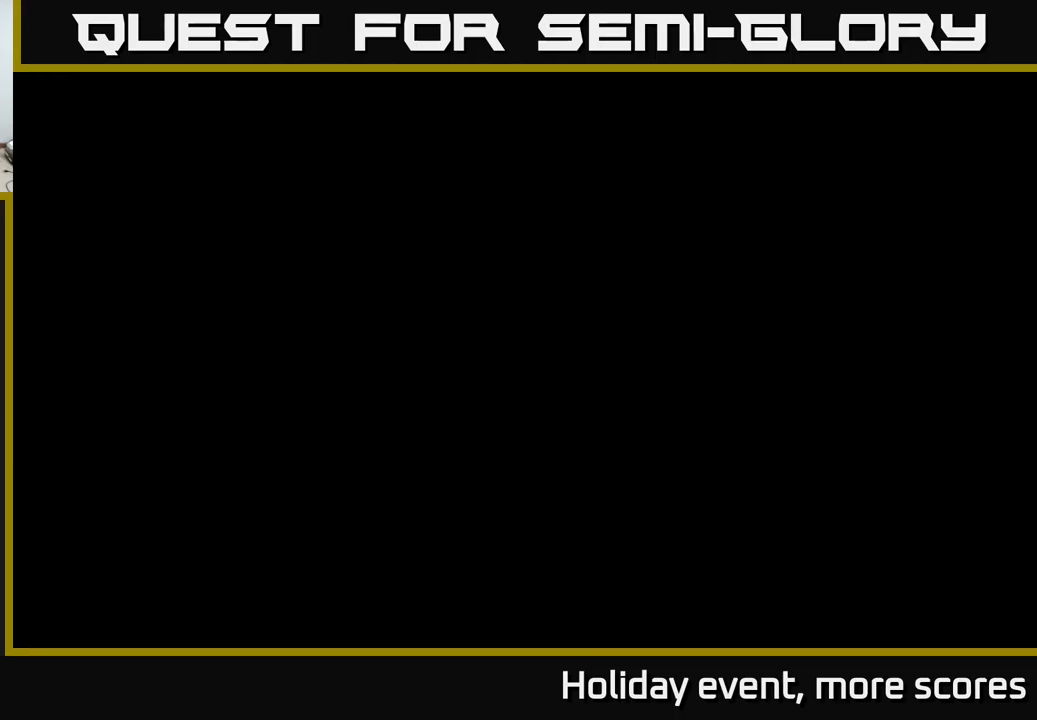
{"buttons": [], "left_stick": "center", "right_stick": "center", "events": []}
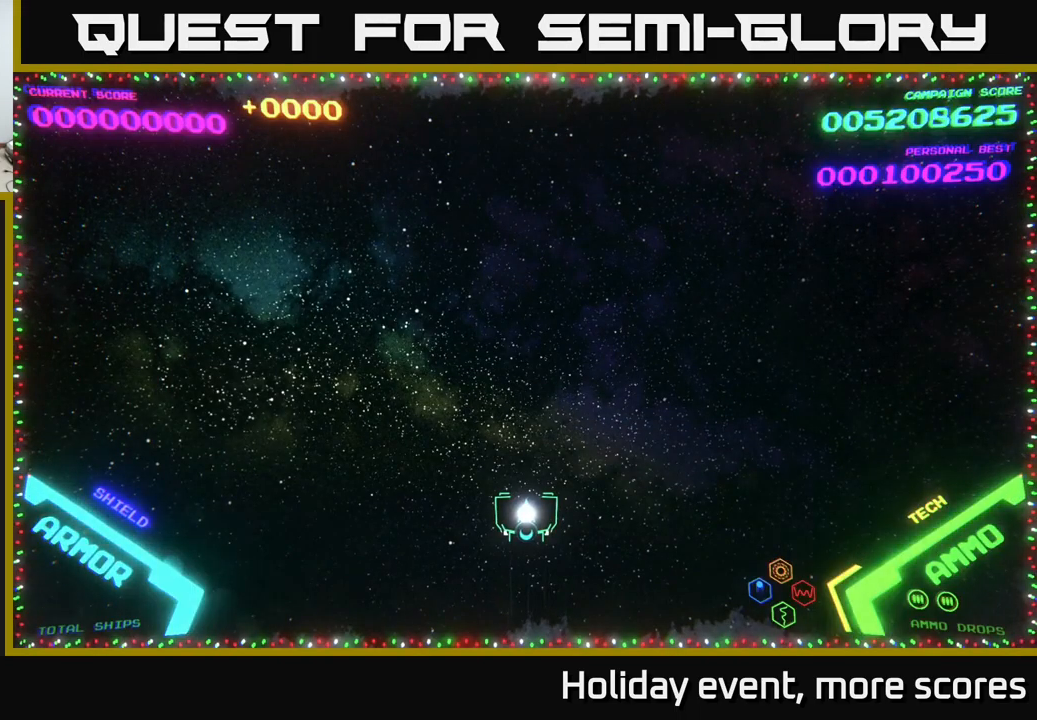
{"buttons": [], "left_stick": "center", "right_stick": "center", "events": []}
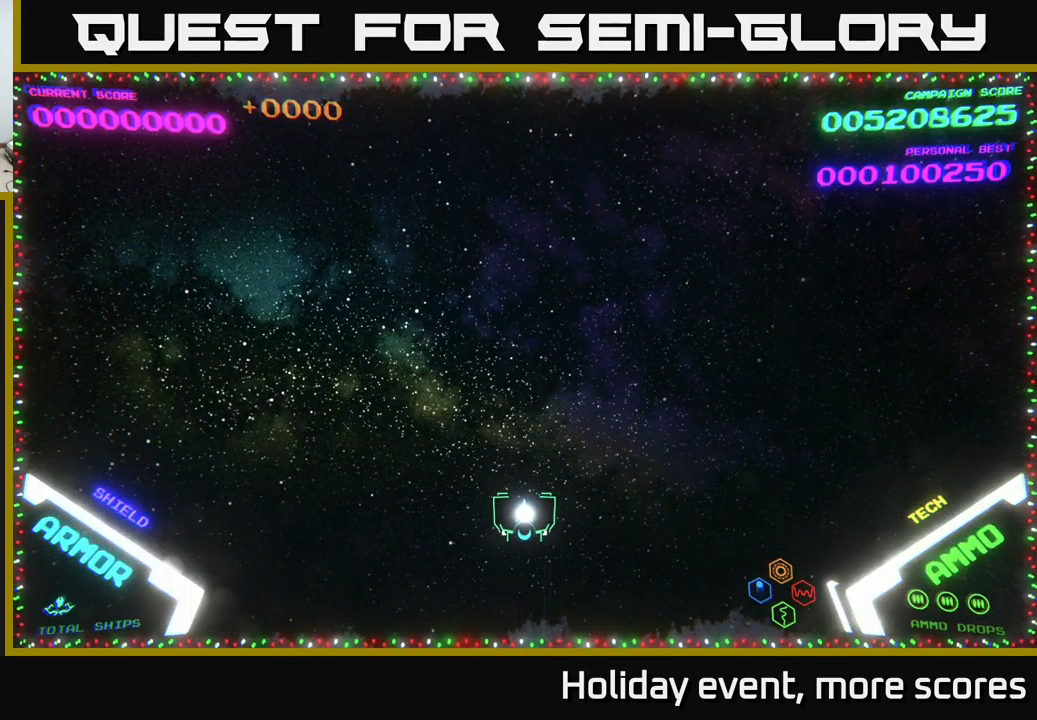
{"buttons": ["START"], "left_stick": "center", "right_stick": "center", "events": [[417, "START", "down"]]}
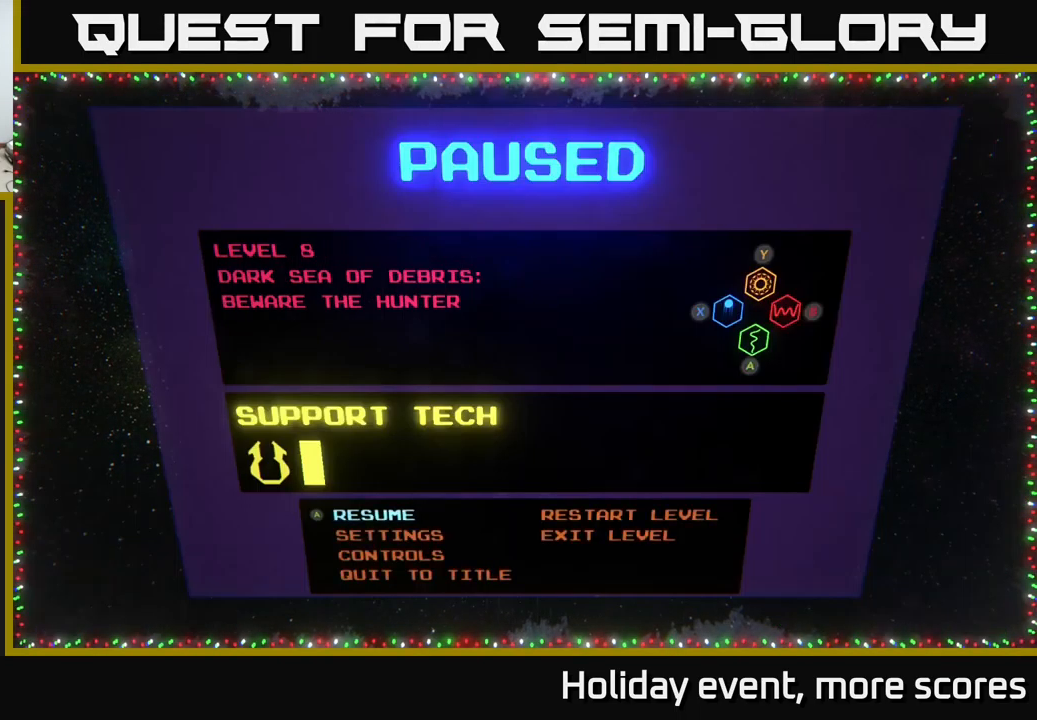
{"buttons": [], "left_stick": "center", "right_stick": "center", "events": [[34, "START", "up"]]}
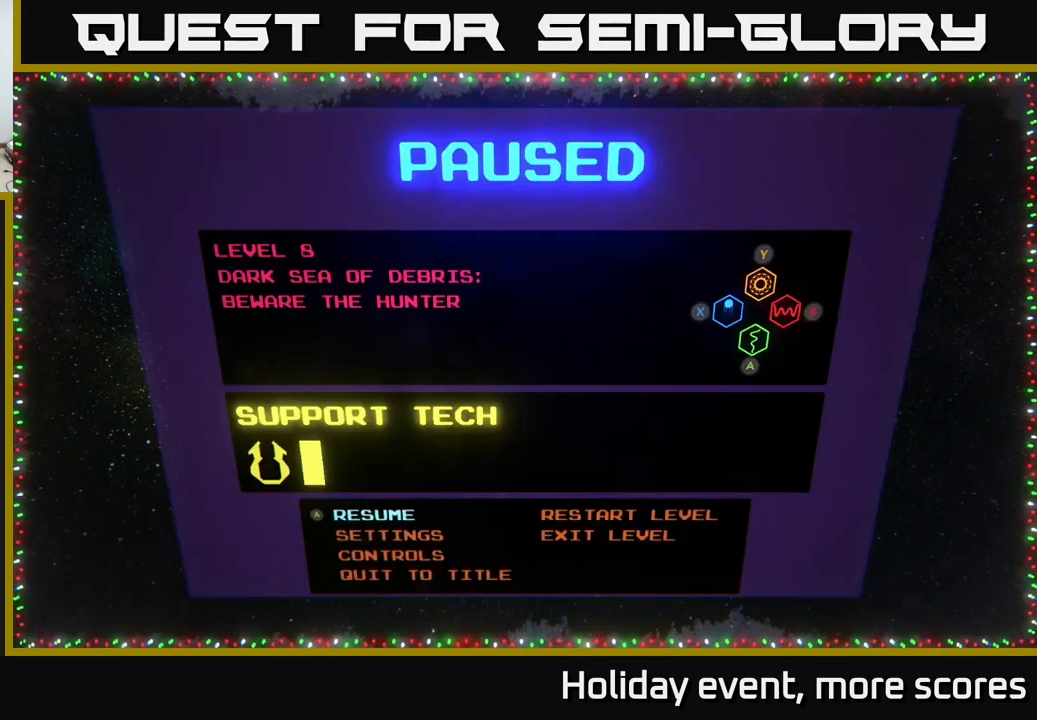
{"buttons": [], "left_stick": "center", "right_stick": "center", "events": []}